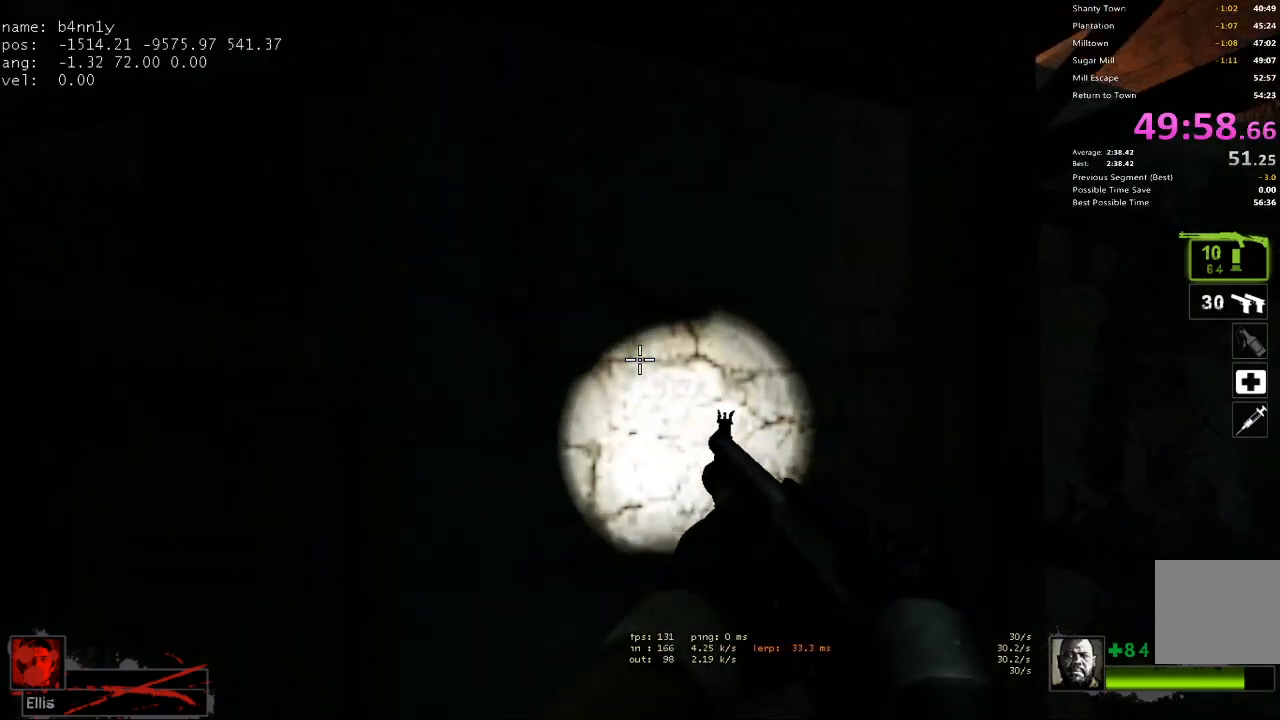
Gameplay with keyboard; each line is a JSON object with the keys held at the frame after it. "events" lists presses ("down") and releases ("up") of "1", "2", "3", "4", "5", "a", "alt", "c", "caps_lock", "ctrl", "d", "e", "f", "g", "q", "r", "s", "shift", "space", "t", "tab", "v", "w", "x" and "z" between this image and that frame as [ms after this image, input, new state], when the widget could be followed in between. No other keys are recorded. Mouse input is not recorded.
{"keys": [], "events": [[133, "2", "down"], [183, "1", "down"], [233, "2", "up"], [333, "1", "up"]]}
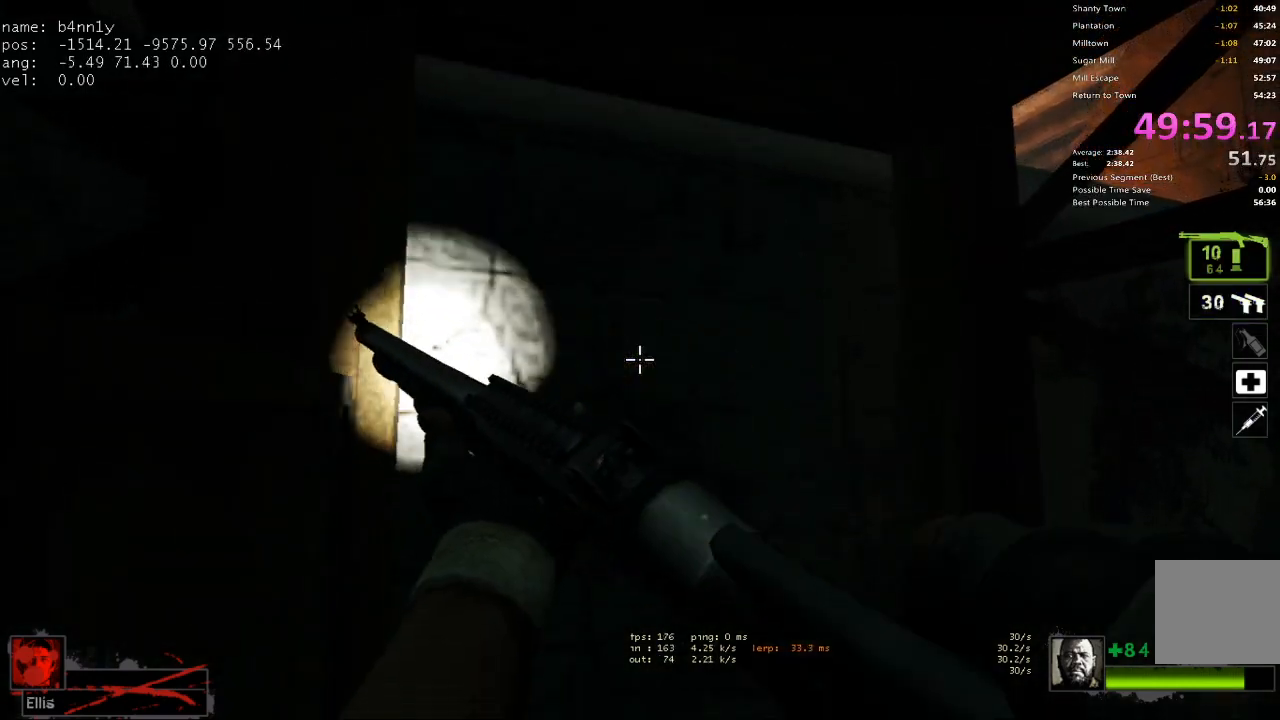
{"keys": ["tab"], "events": [[150, "tab", "down"]]}
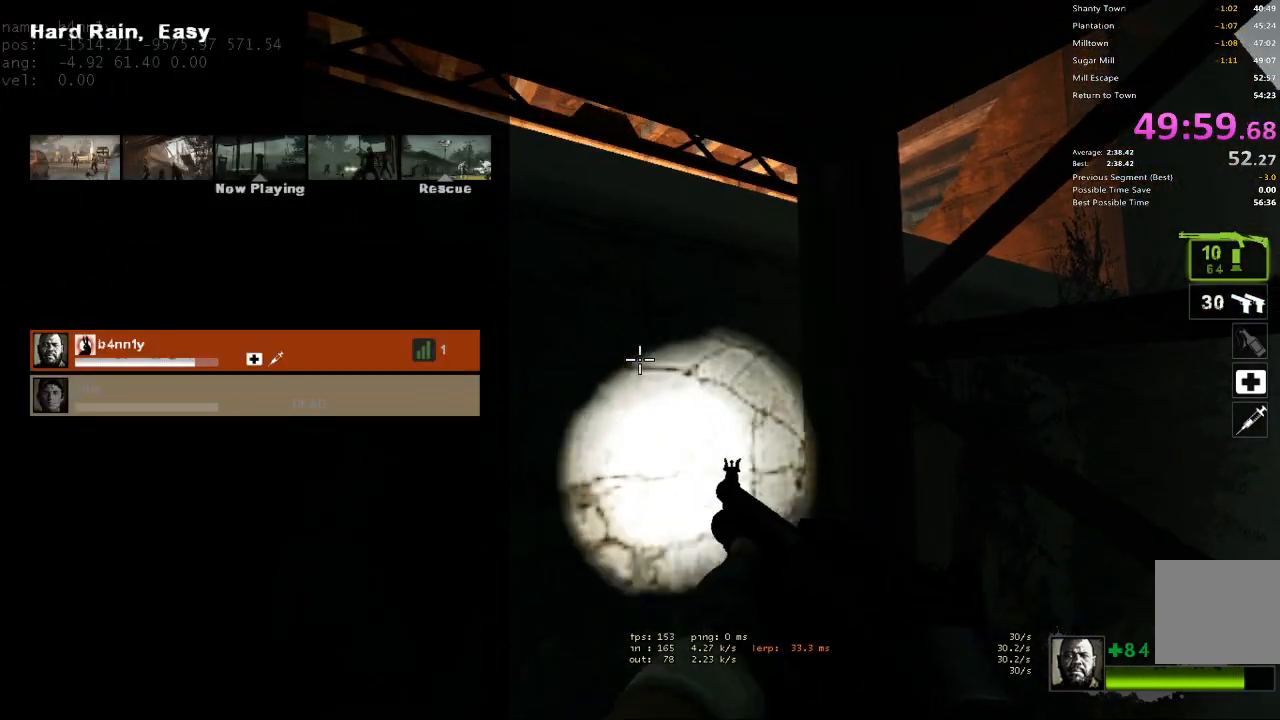
{"keys": [], "events": [[117, "tab", "up"], [267, "2", "down"], [350, "1", "down"], [400, "2", "up"], [500, "1", "up"]]}
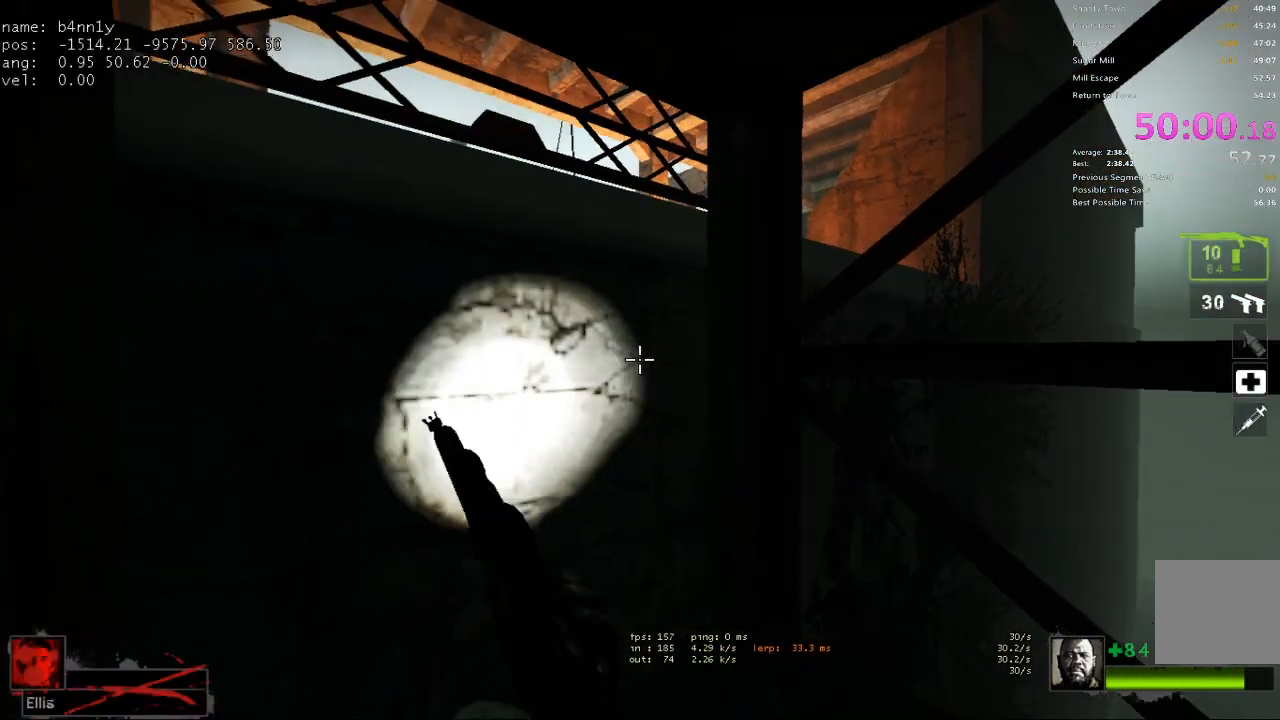
{"keys": [], "events": []}
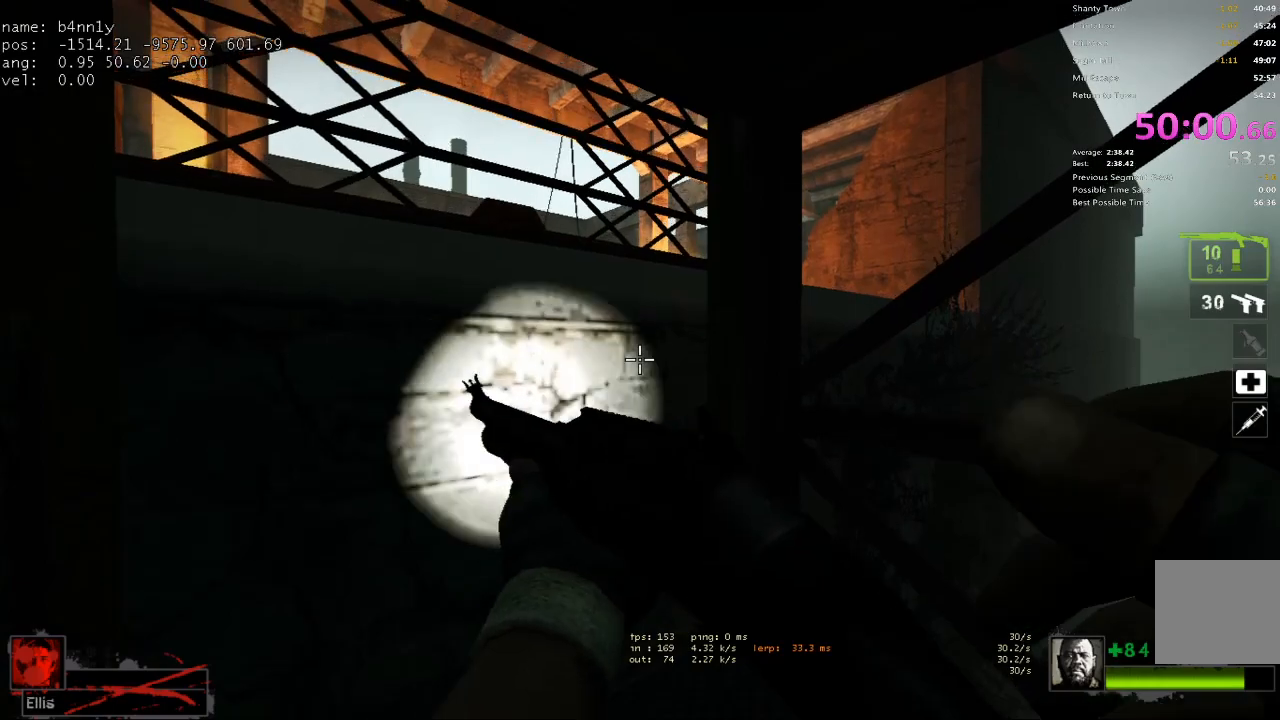
{"keys": [], "events": []}
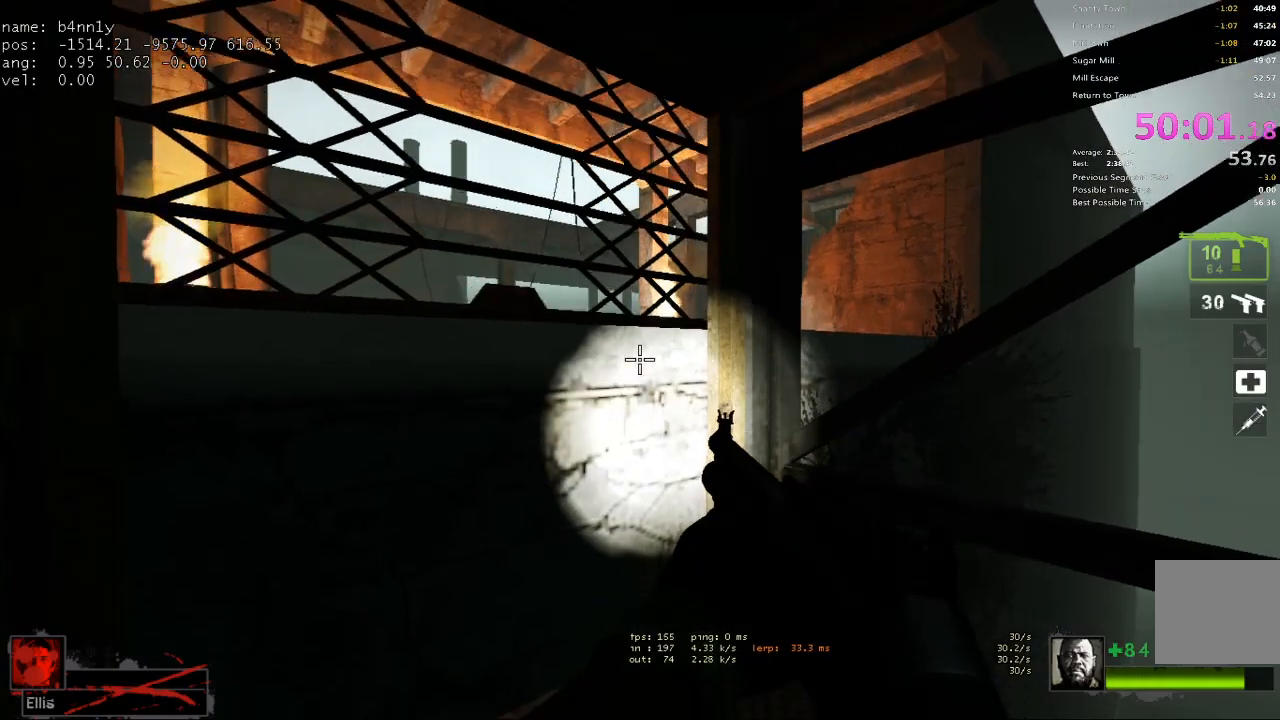
{"keys": [], "events": []}
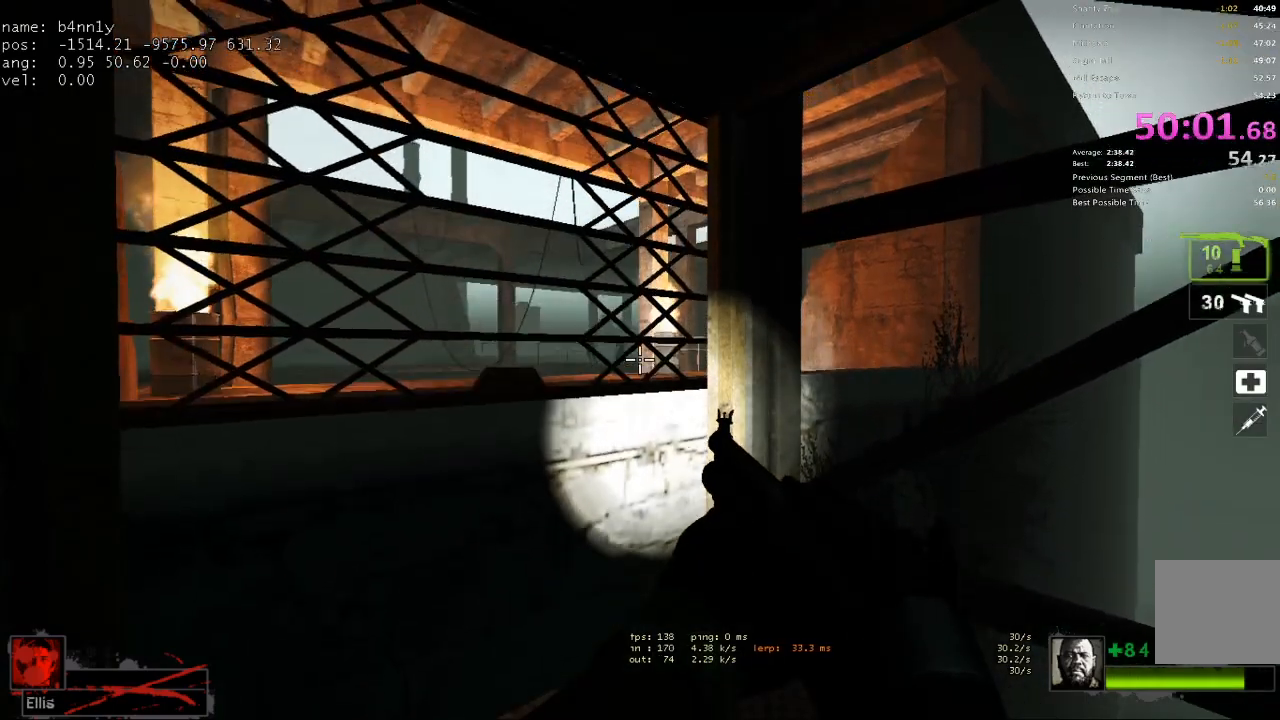
{"keys": [], "events": []}
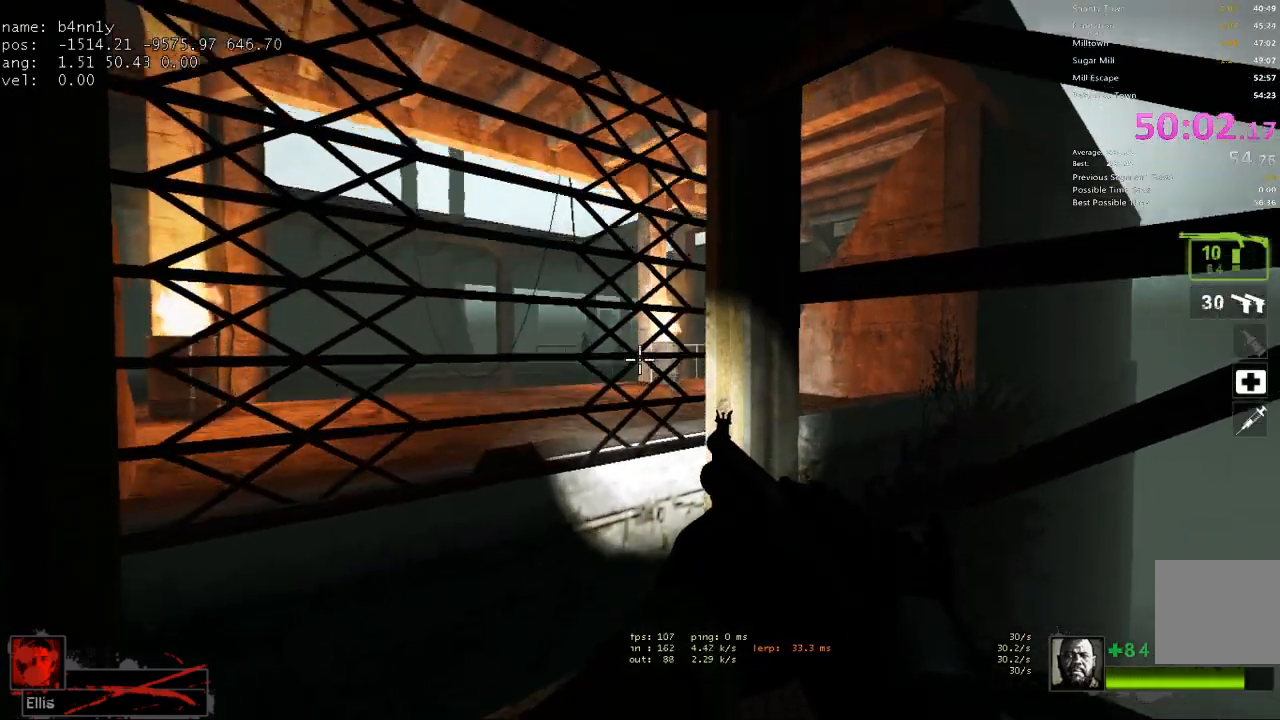
{"keys": ["2"], "events": [[50, "d", "down"], [50, "s", "down"], [200, "d", "up"], [250, "s", "up"], [483, "2", "down"]]}
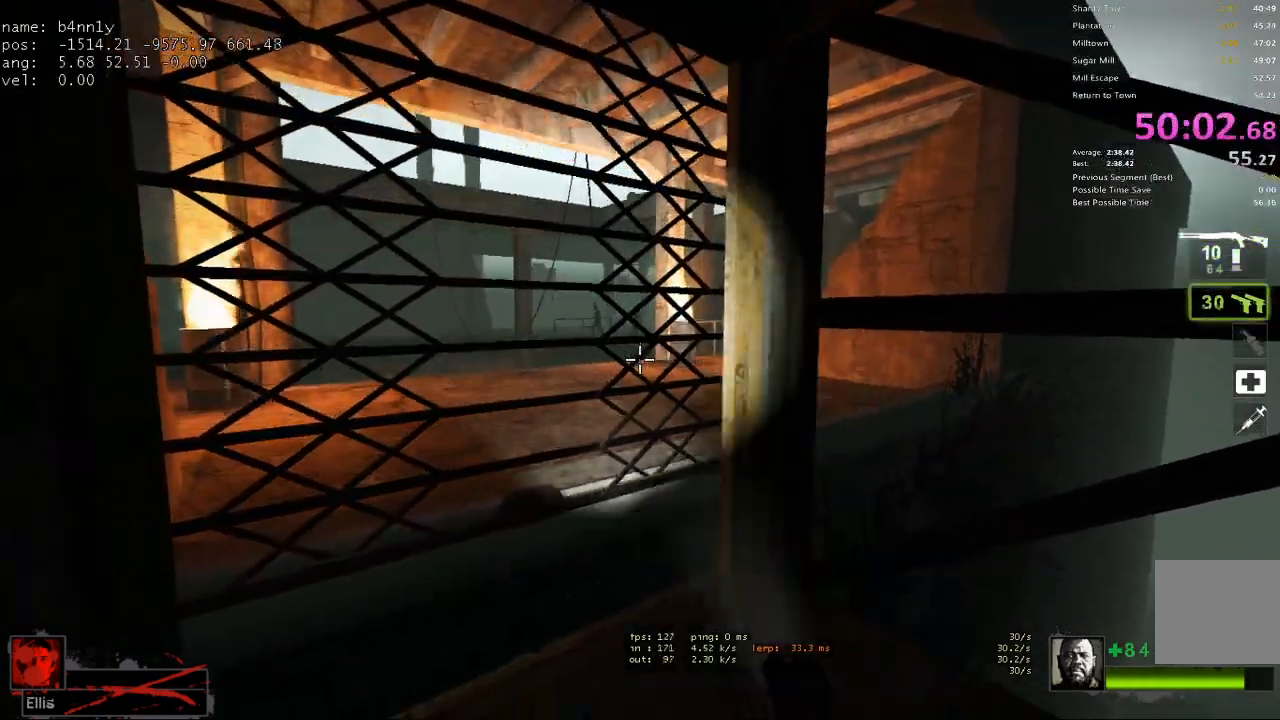
{"keys": [], "events": [[67, "1", "down"], [117, "2", "up"], [167, "1", "up"]]}
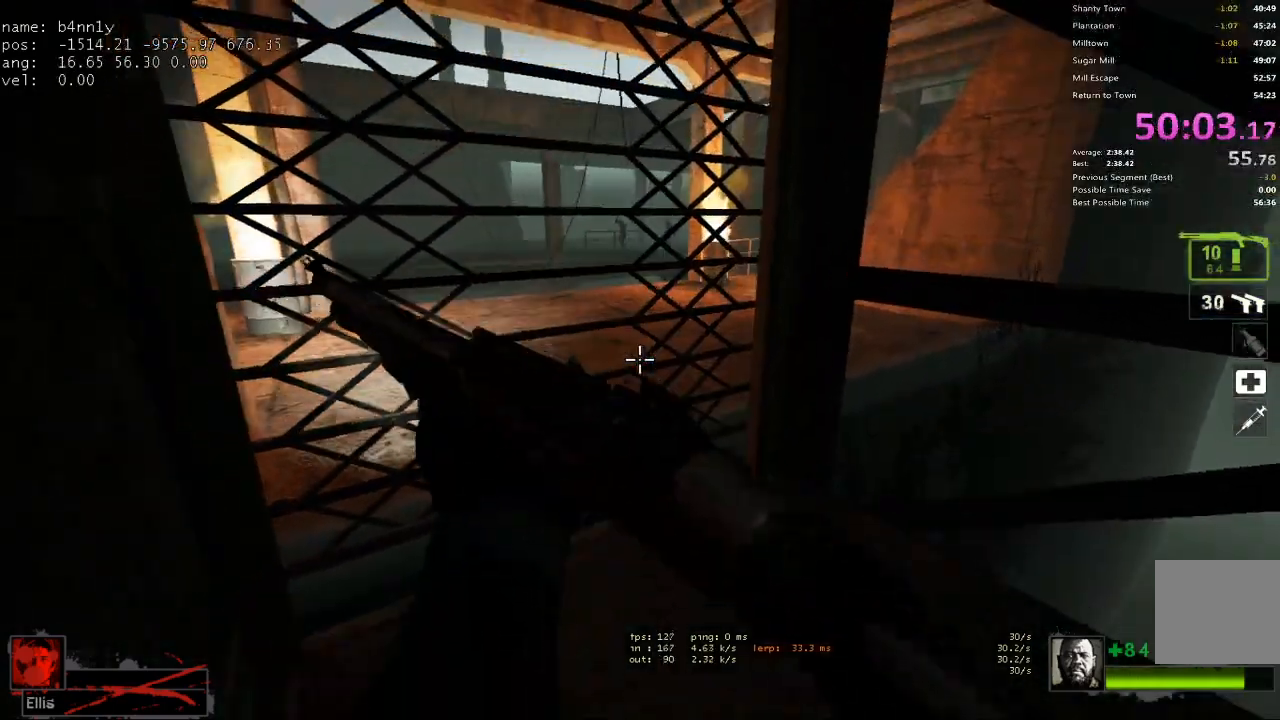
{"keys": [], "events": []}
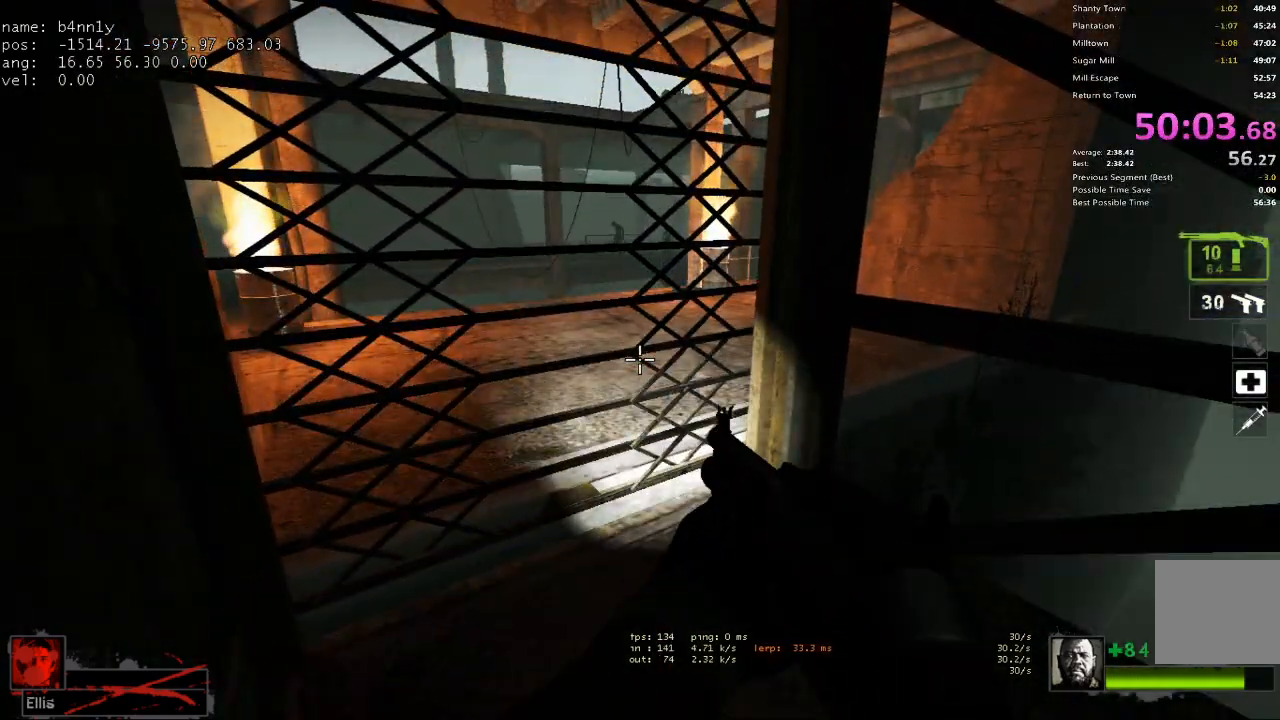
{"keys": [], "events": []}
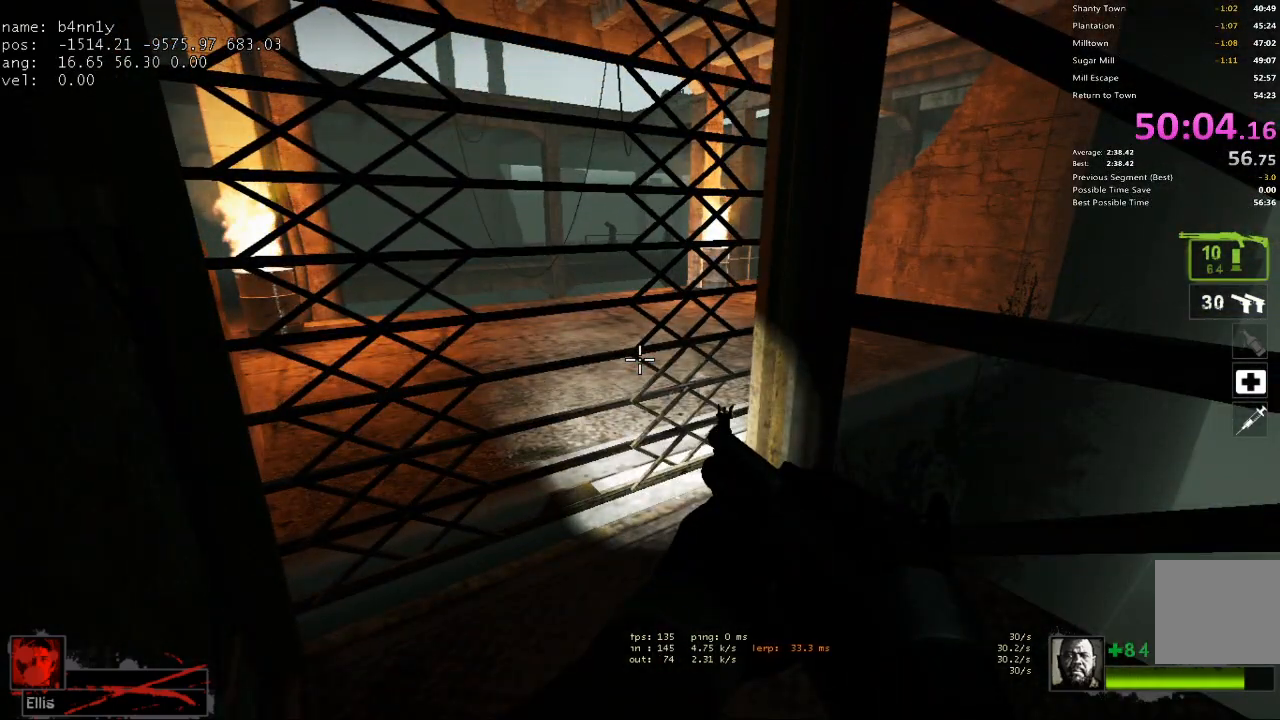
{"keys": ["w"], "events": [[300, "w", "down"]]}
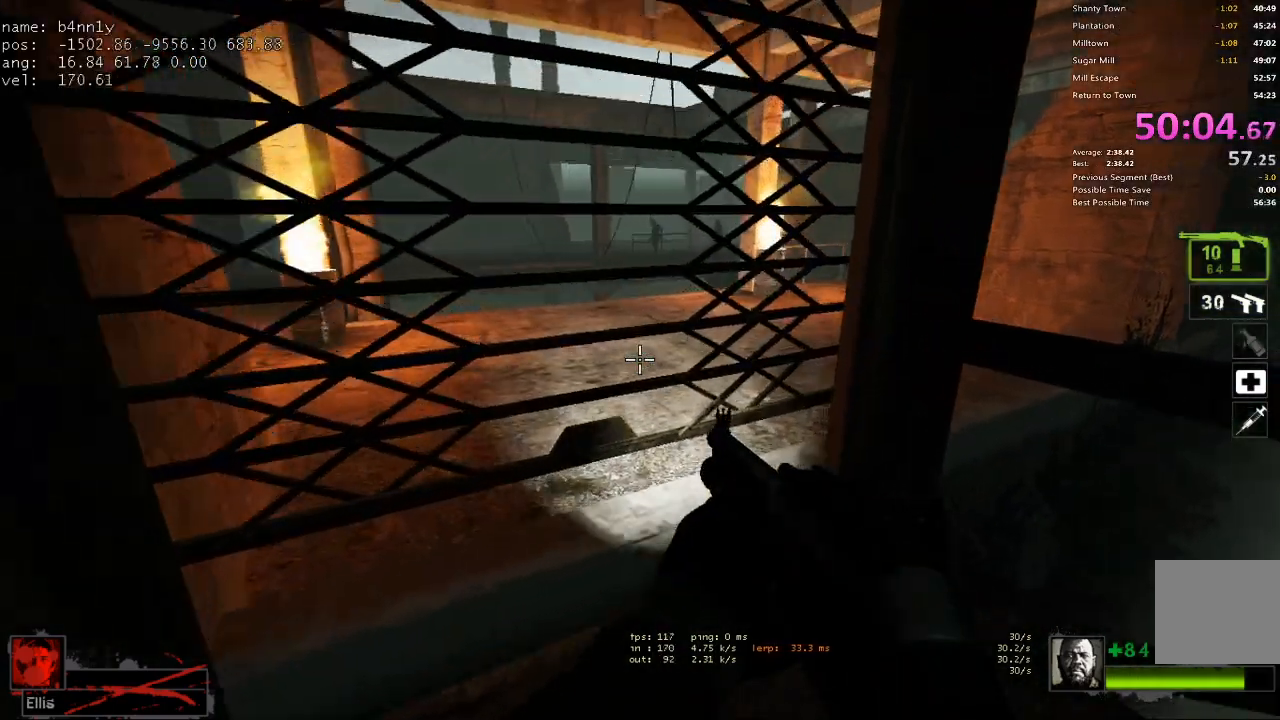
{"keys": ["w"], "events": [[217, "a", "down"], [417, "a", "up"]]}
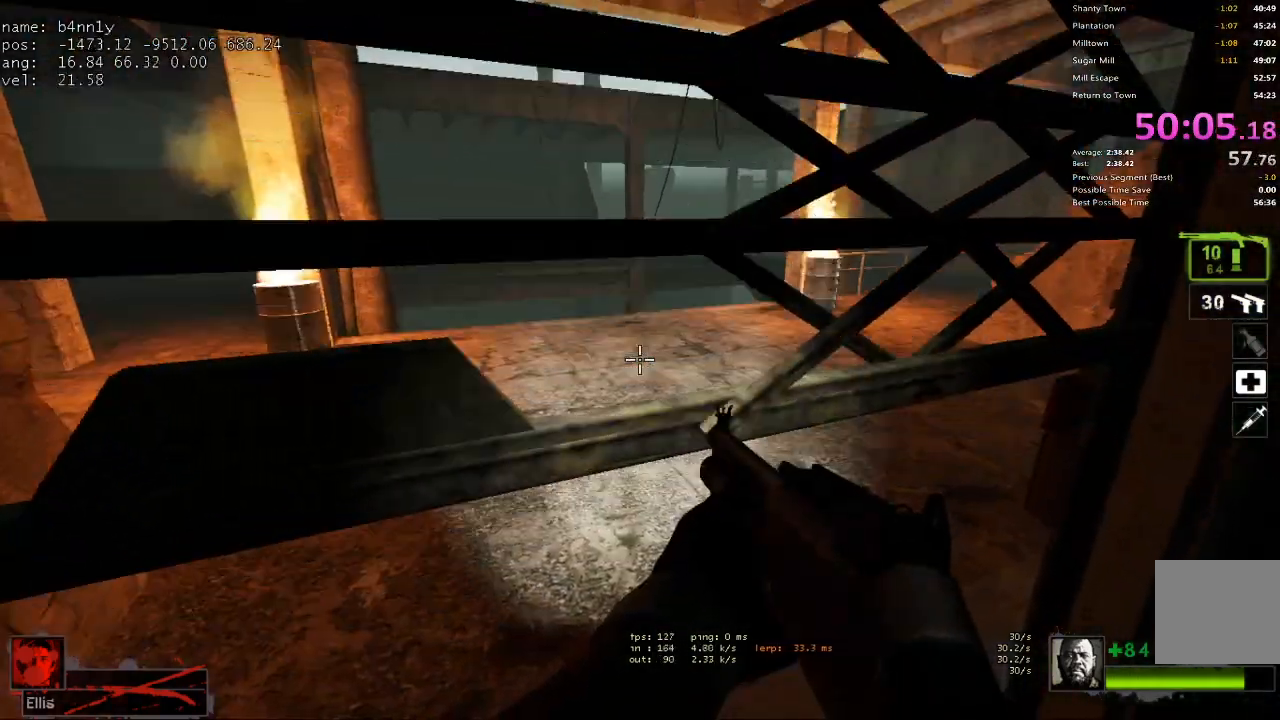
{"keys": ["w"], "events": [[50, "a", "down"], [233, "a", "up"]]}
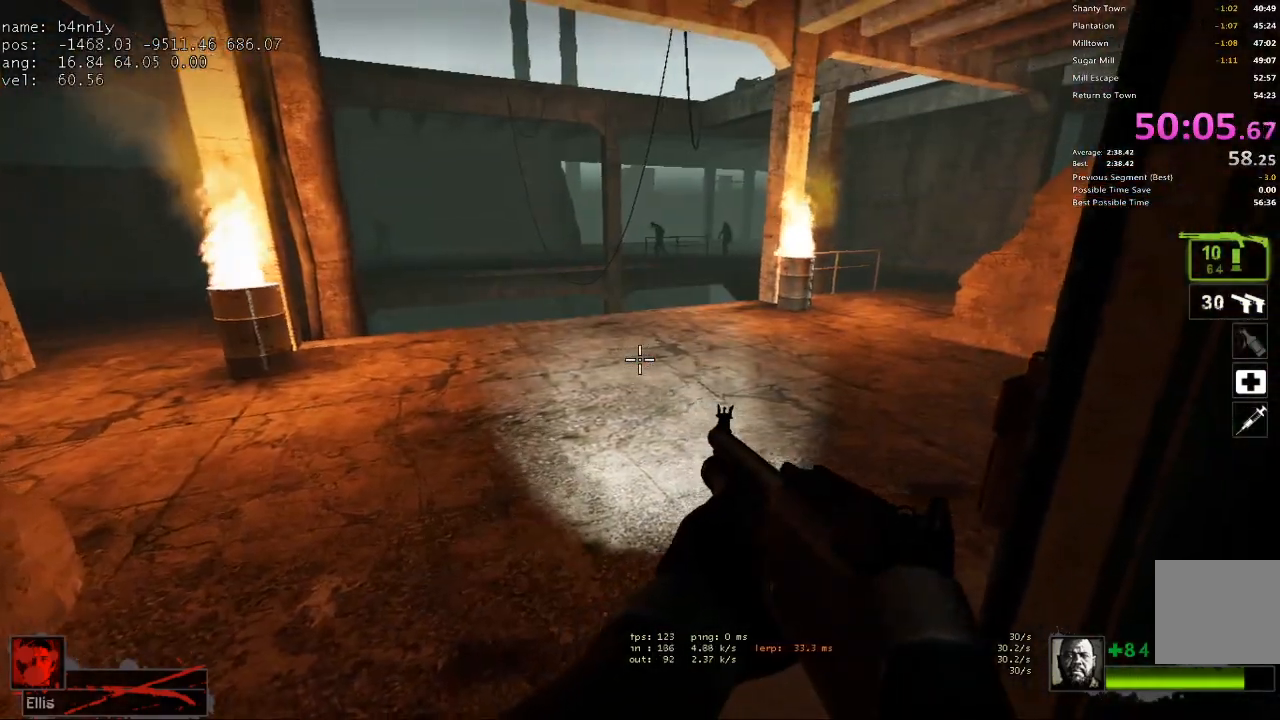
{"keys": ["w"], "events": []}
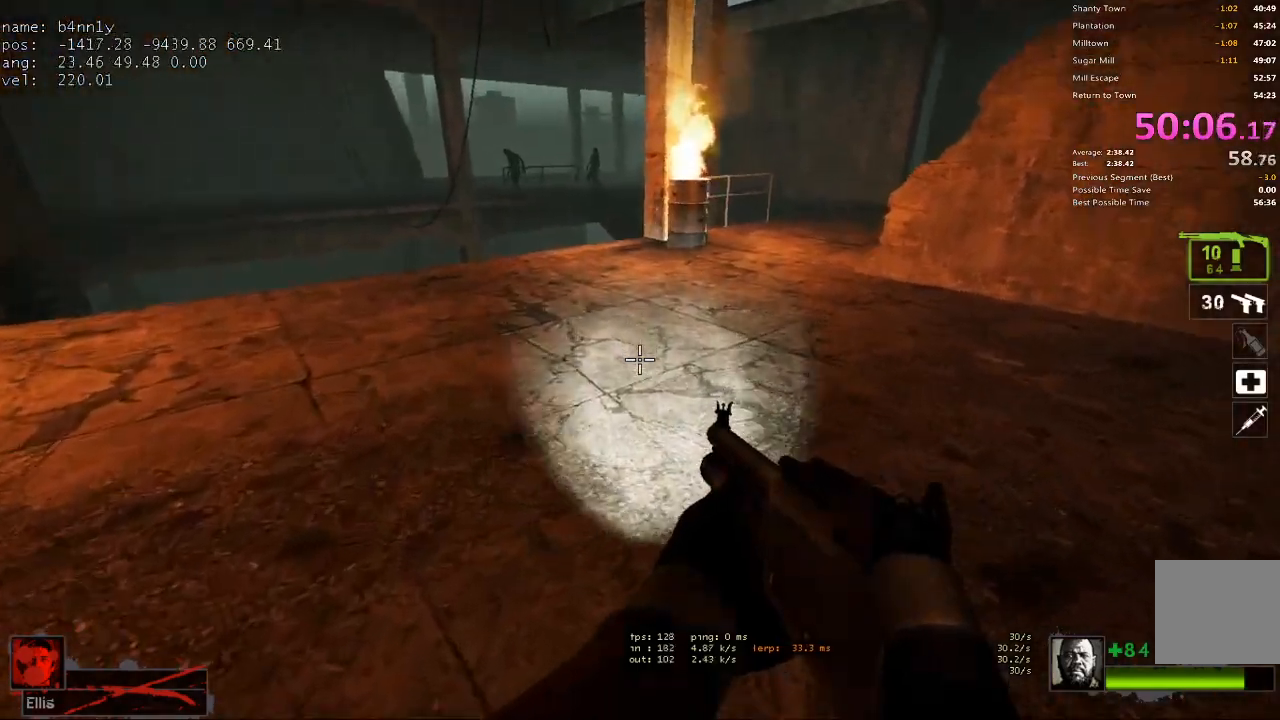
{"keys": ["d"], "events": [[133, "space", "down"], [167, "a", "down"], [167, "w", "up"], [267, "d", "down"], [267, "space", "up"], [317, "a", "up"]]}
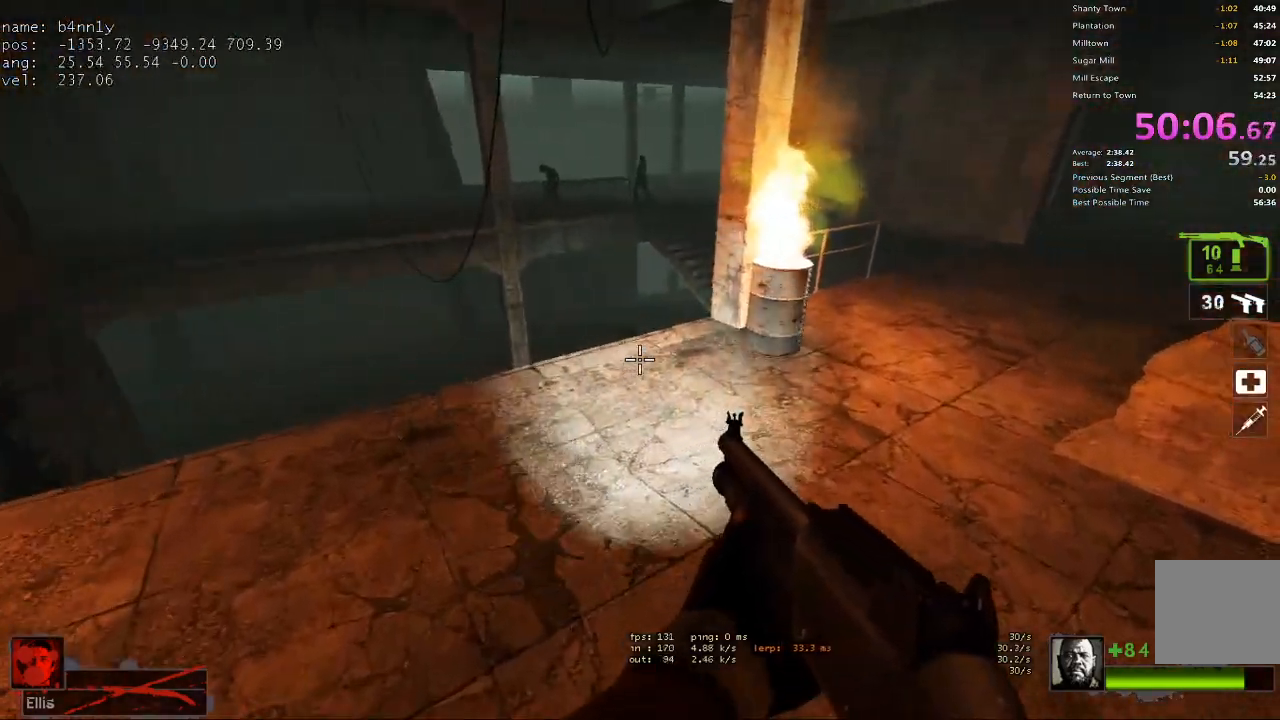
{"keys": ["a", "d"], "events": [[283, "a", "down"], [283, "d", "up"], [283, "space", "down"], [417, "d", "down"], [417, "space", "up"]]}
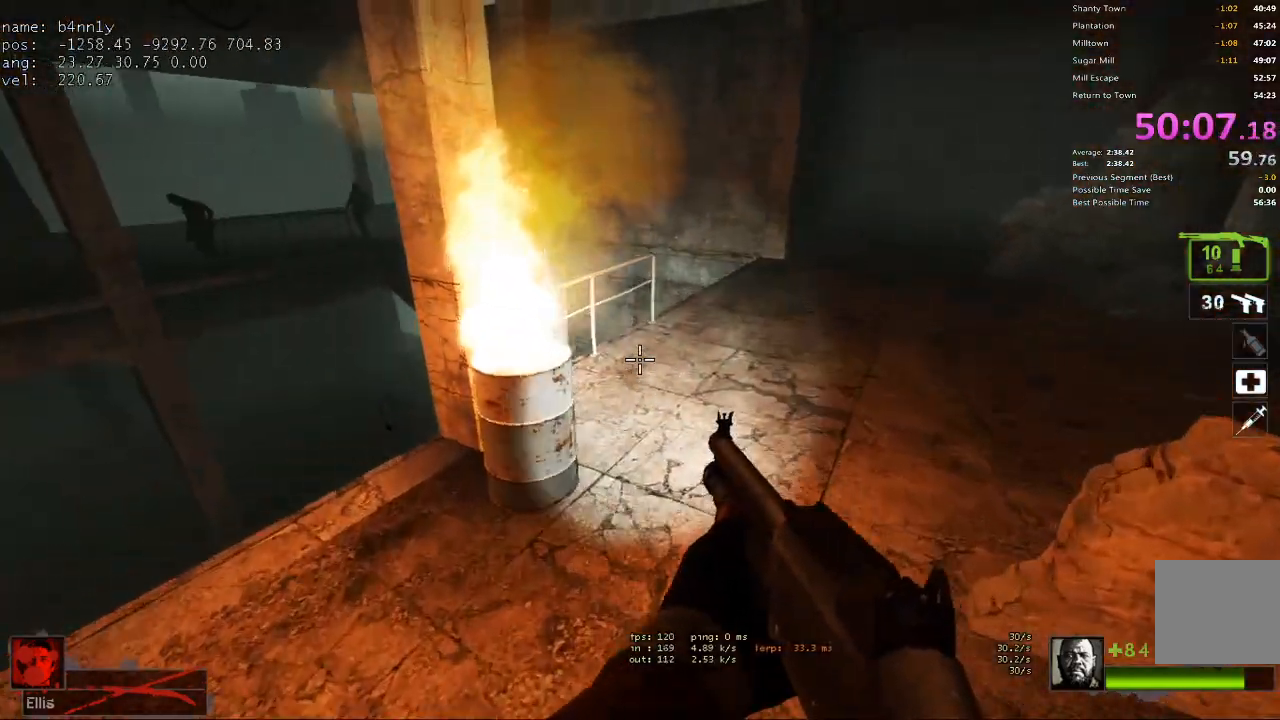
{"keys": ["a", "space"], "events": [[17, "a", "up"], [433, "space", "down"], [483, "a", "down"], [483, "d", "up"]]}
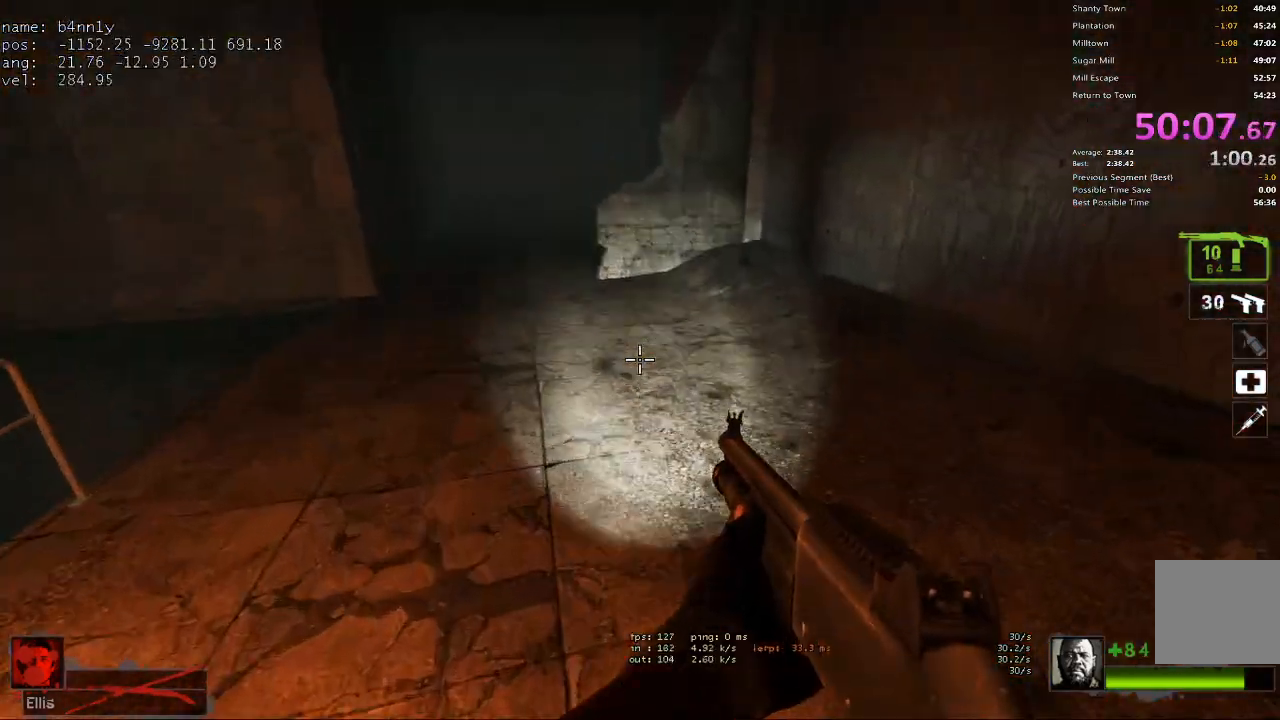
{"keys": ["a"], "events": [[83, "space", "up"]]}
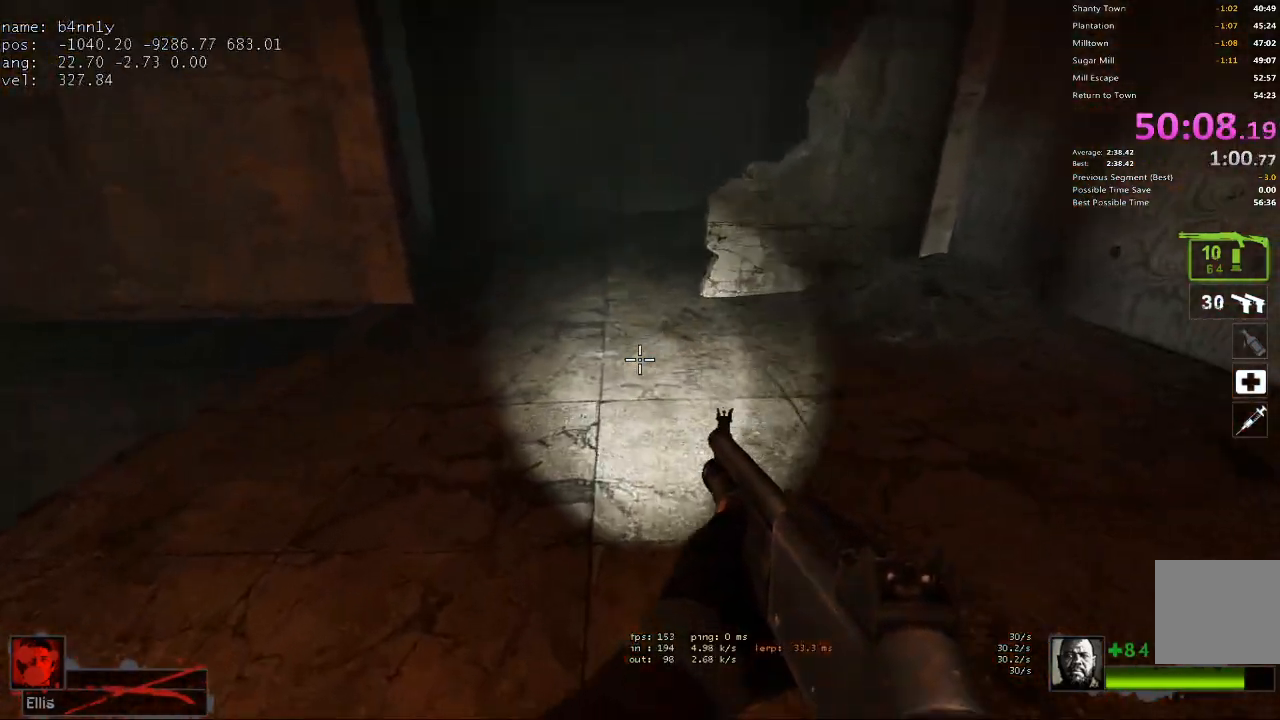
{"keys": ["a"], "events": [[50, "space", "down"], [183, "space", "up"]]}
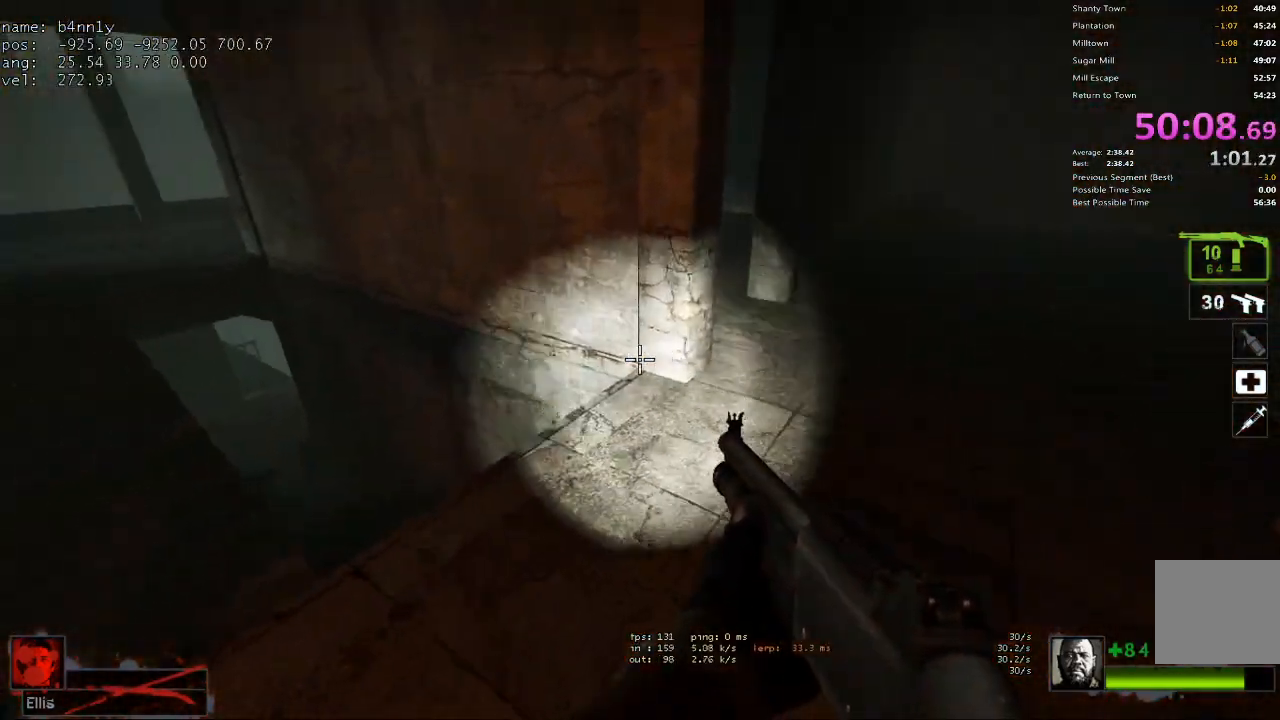
{"keys": ["a"], "events": [[200, "space", "down"], [350, "space", "up"]]}
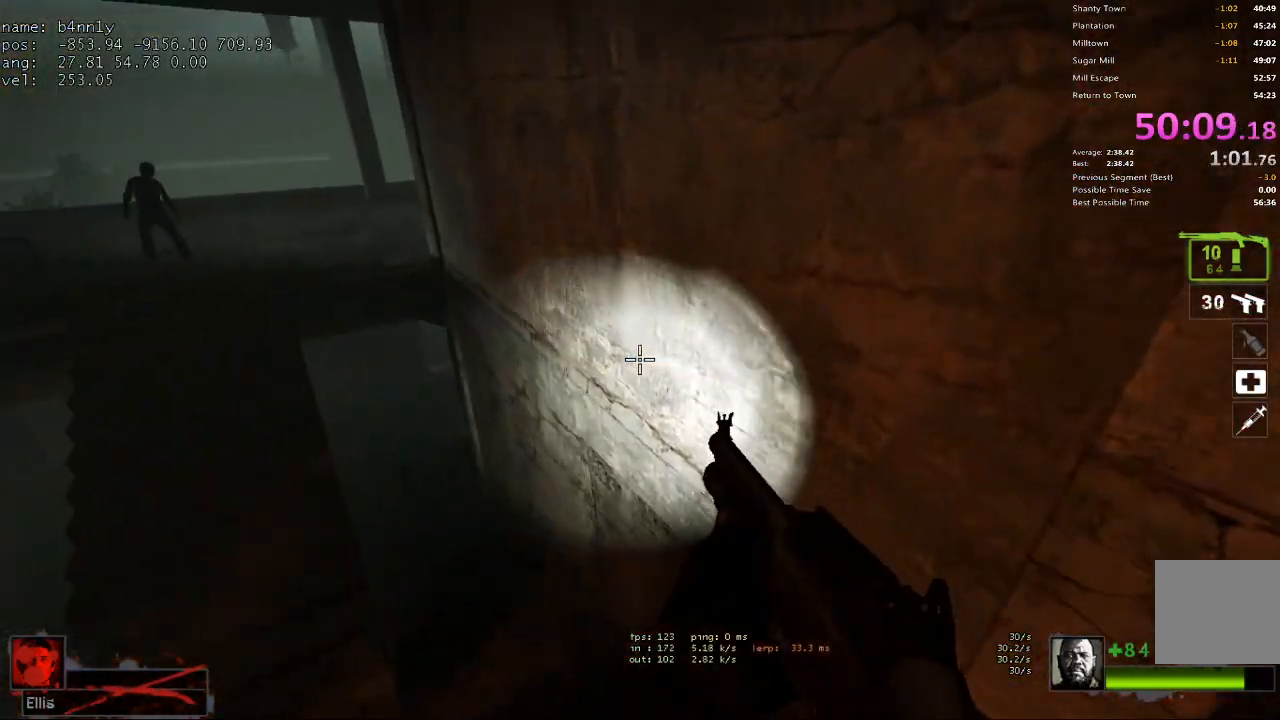
{"keys": ["a"], "events": []}
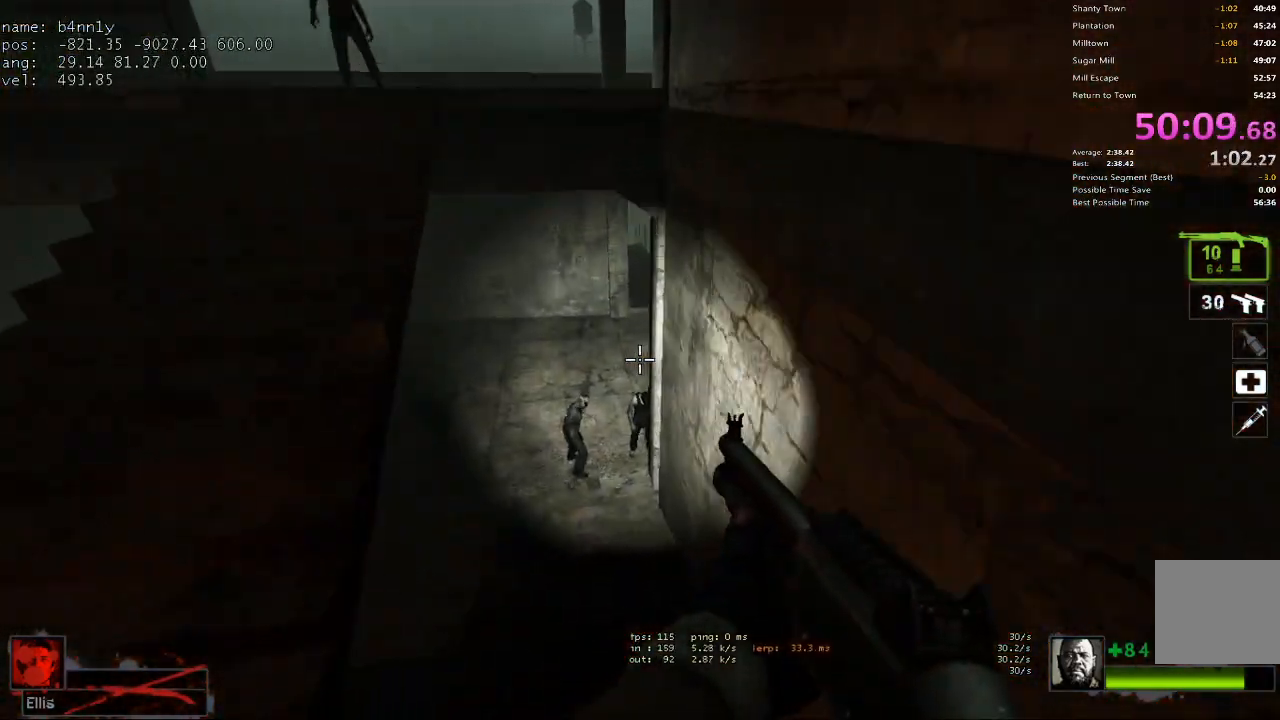
{"keys": ["d"], "events": [[183, "space", "down"], [333, "d", "down"], [367, "a", "up"], [367, "space", "up"]]}
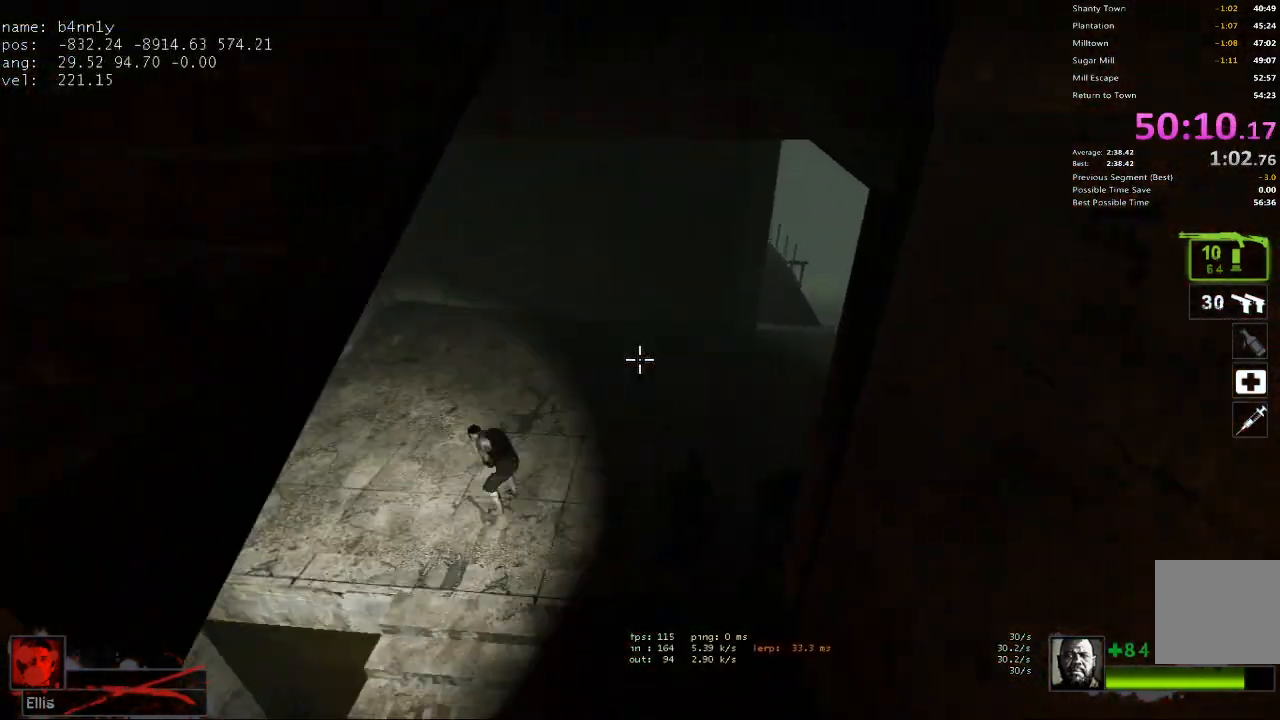
{"keys": [], "events": [[300, "d", "up"]]}
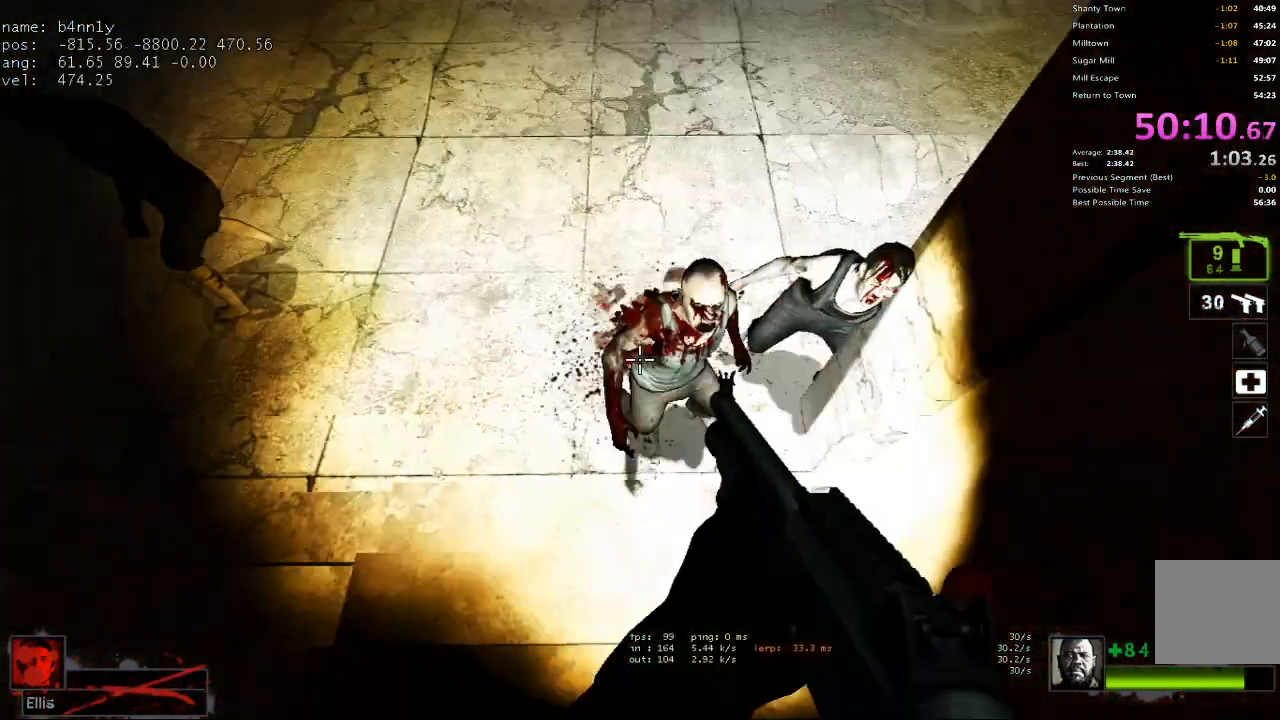
{"keys": ["w"], "events": [[67, "w", "down"], [217, "a", "down"], [450, "a", "up"]]}
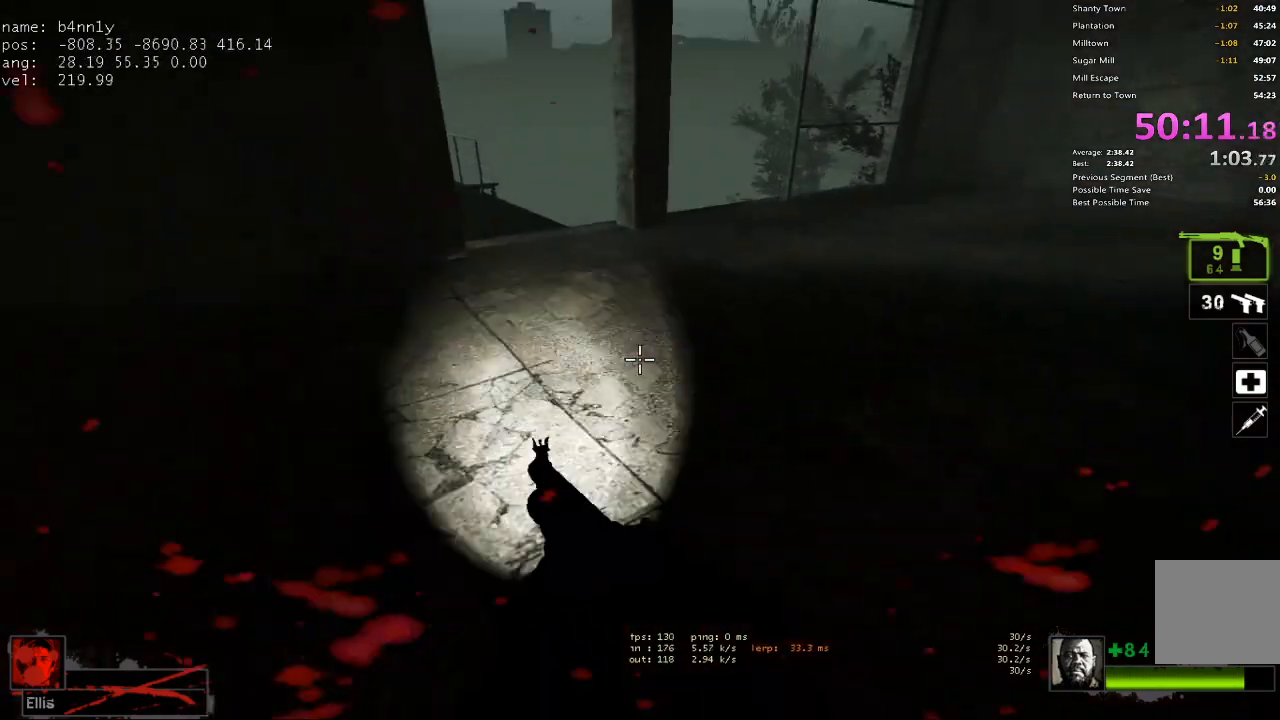
{"keys": ["w"], "events": [[267, "r", "down"], [367, "r", "up"]]}
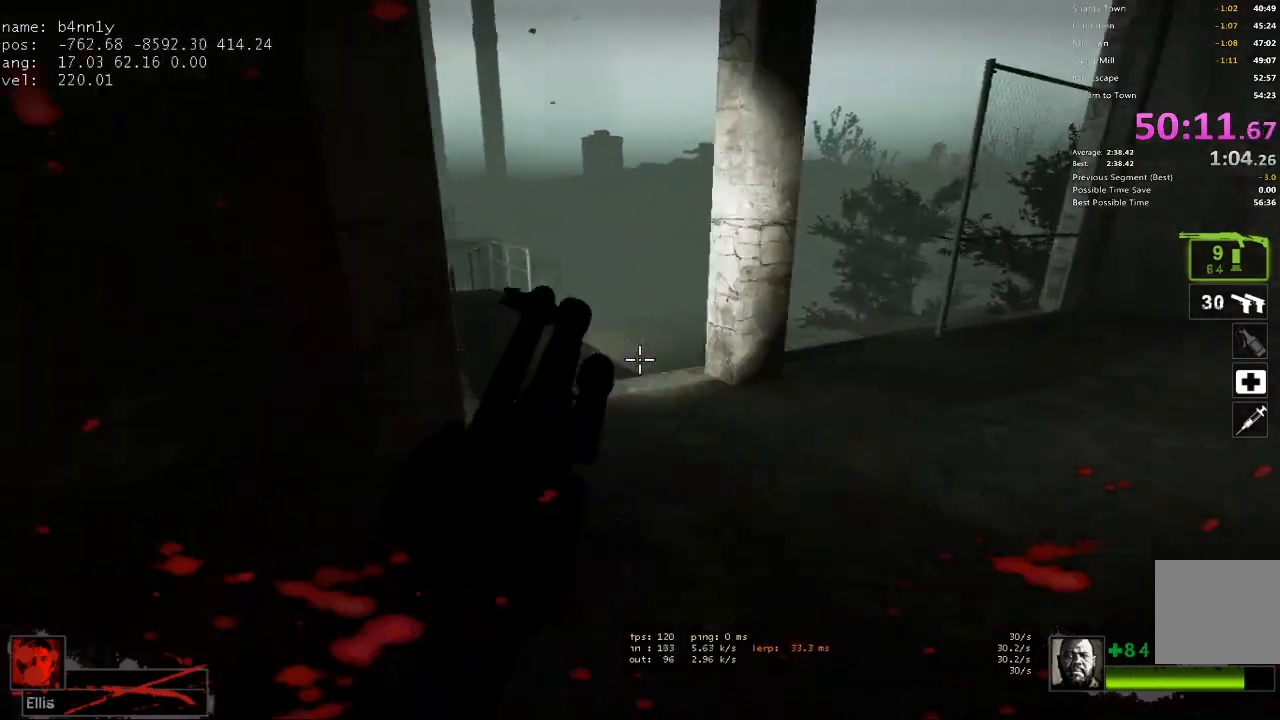
{"keys": ["w"], "events": []}
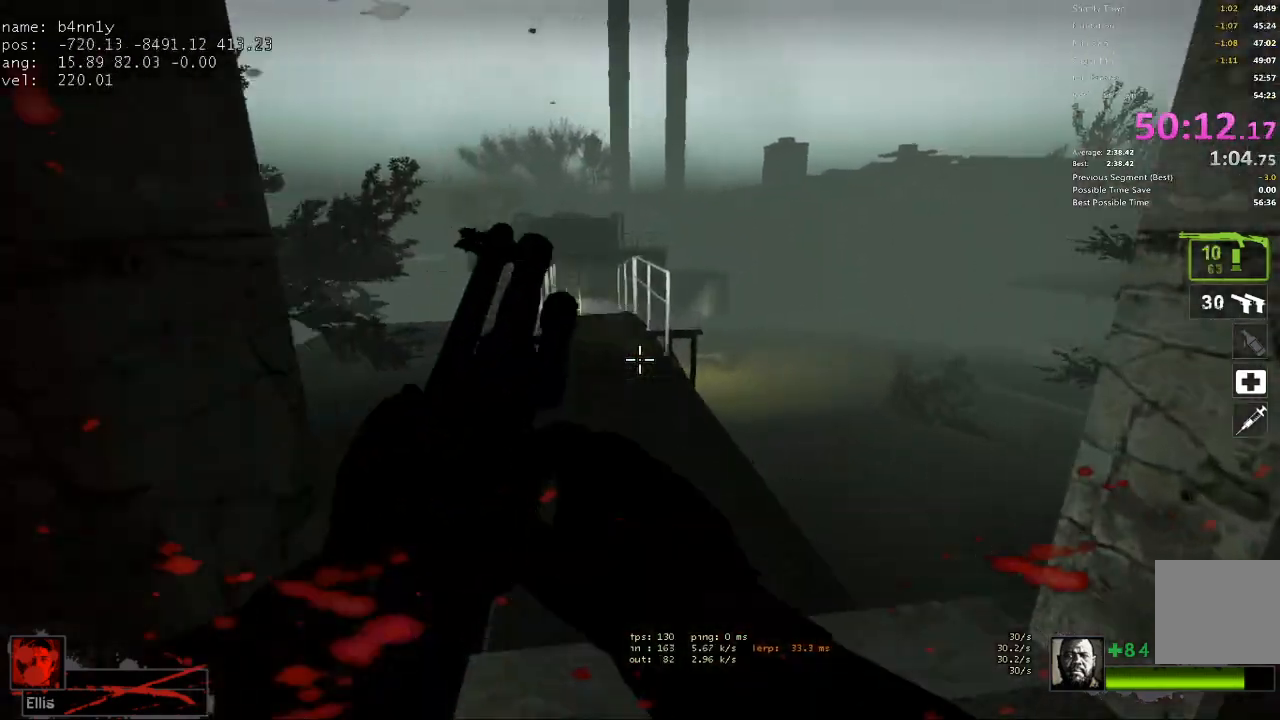
{"keys": ["w"], "events": [[167, "d", "down"], [217, "d", "up"]]}